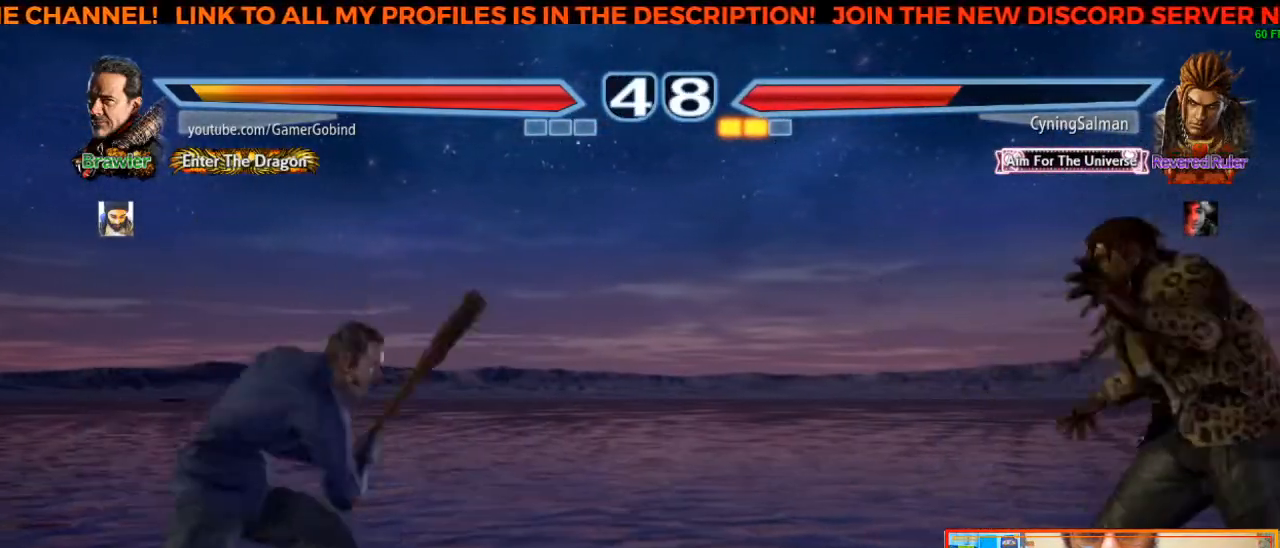
Gameplay with a controller (arcade stick); each line is a JSON object with the inputs held at the frame after it (dt_ms = milliseconds from this image to that frame). "events" lists button and stick changes between this image and that frame as [ms after this image, input, new state], when the widget could be followed in between. Not read: L3 R3.
{"dt_ms": 500, "buttons": [], "left_stick": "center", "events": []}
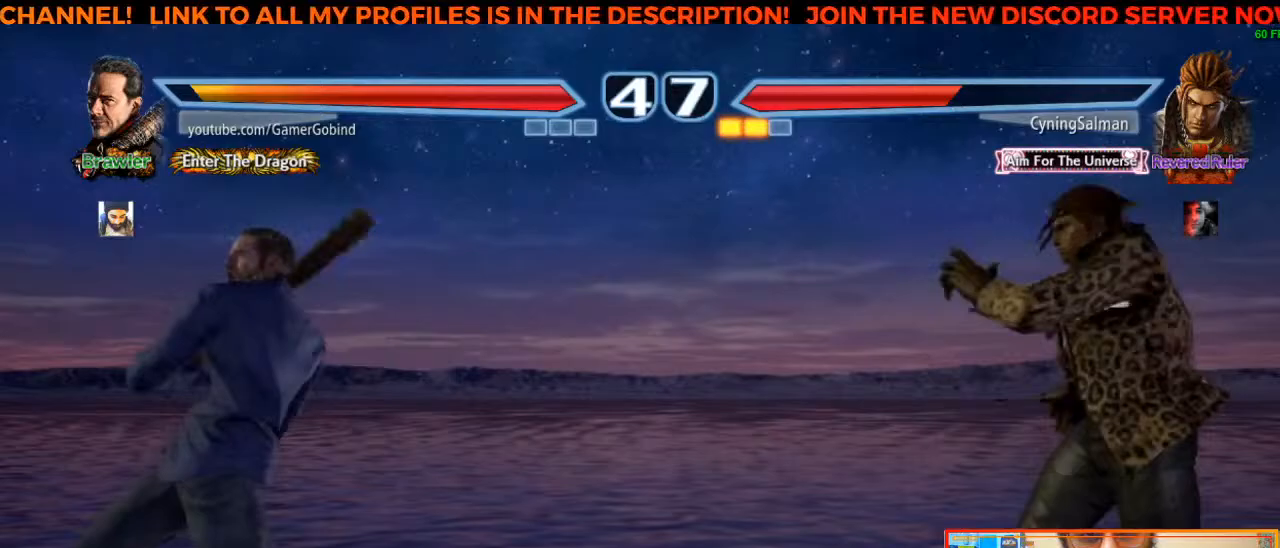
{"dt_ms": 500, "buttons": [], "left_stick": "center", "events": [[150, "left_stick", "down-right"], [183, "TRIANGLE", "down"], [417, "left_stick", "center"], [433, "TRIANGLE", "up"]]}
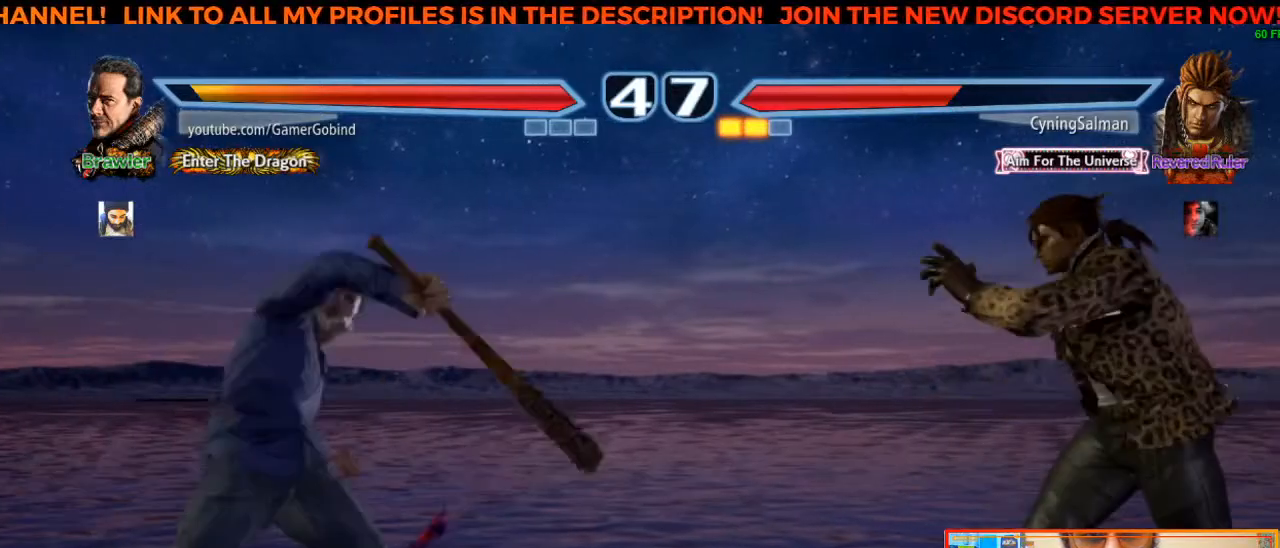
{"dt_ms": 500, "buttons": [], "left_stick": "center", "events": [[383, "left_stick", "left"], [467, "left_stick", "center"]]}
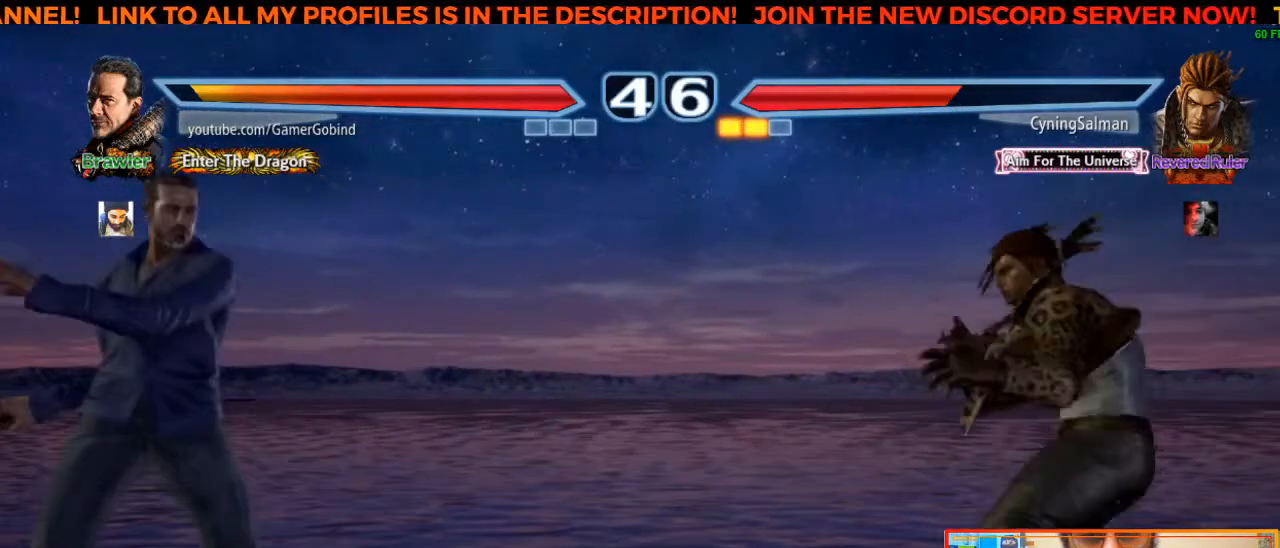
{"dt_ms": 500, "buttons": [], "left_stick": "left", "events": [[17, "left_stick", "left"], [133, "left_stick", "center"], [217, "left_stick", "down"], [317, "left_stick", "center"], [383, "left_stick", "left"]]}
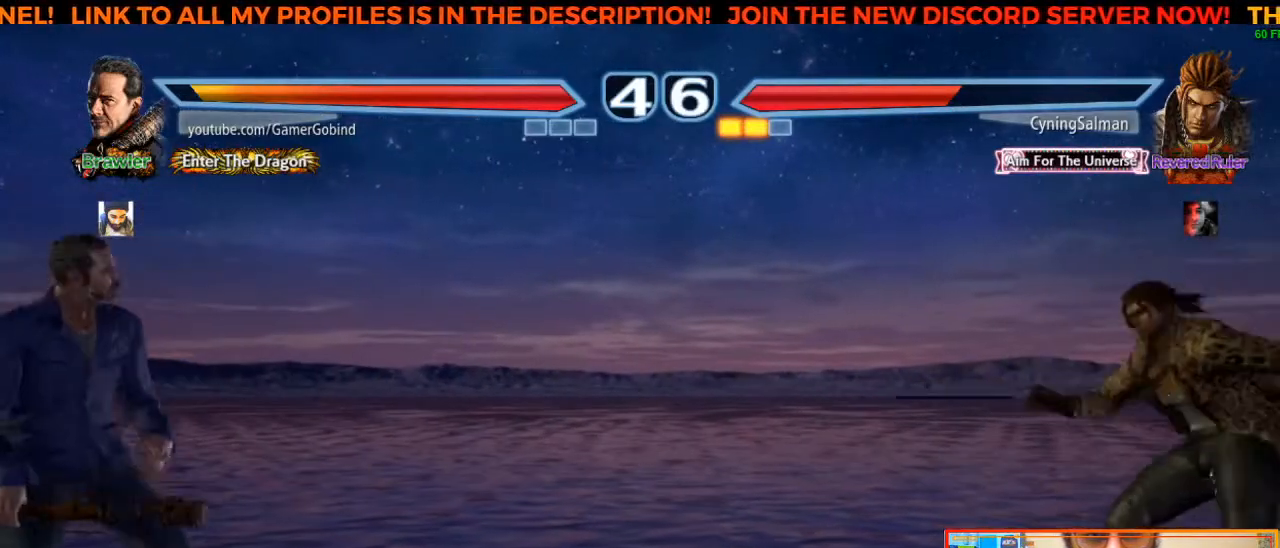
{"dt_ms": 500, "buttons": [], "left_stick": "center", "events": [[83, "left_stick", "center"], [167, "left_stick", "down"], [267, "left_stick", "center"], [333, "left_stick", "left"], [417, "left_stick", "center"]]}
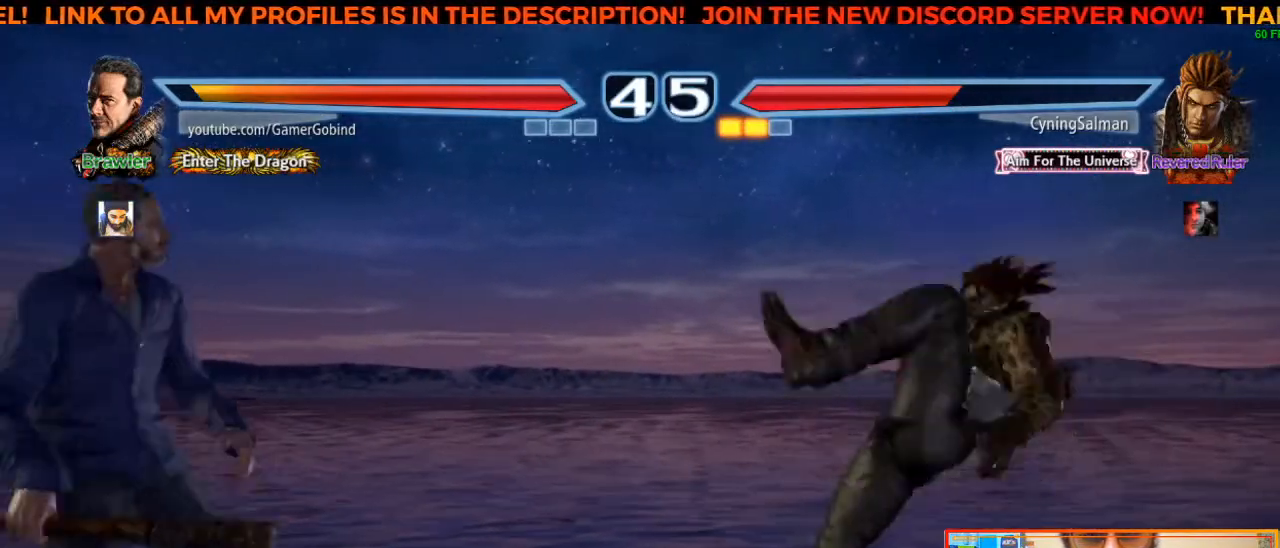
{"dt_ms": 500, "buttons": [], "left_stick": "right", "events": [[317, "left_stick", "right"], [367, "left_stick", "center"], [417, "left_stick", "right"]]}
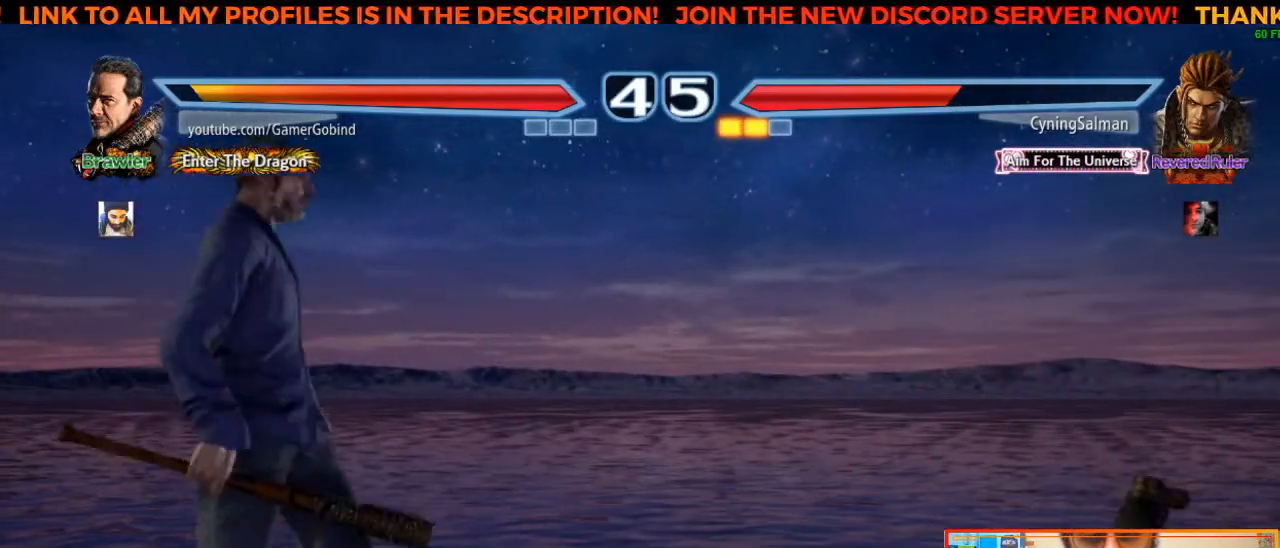
{"dt_ms": 500, "buttons": [], "left_stick": "center", "events": [[183, "left_stick", "center"]]}
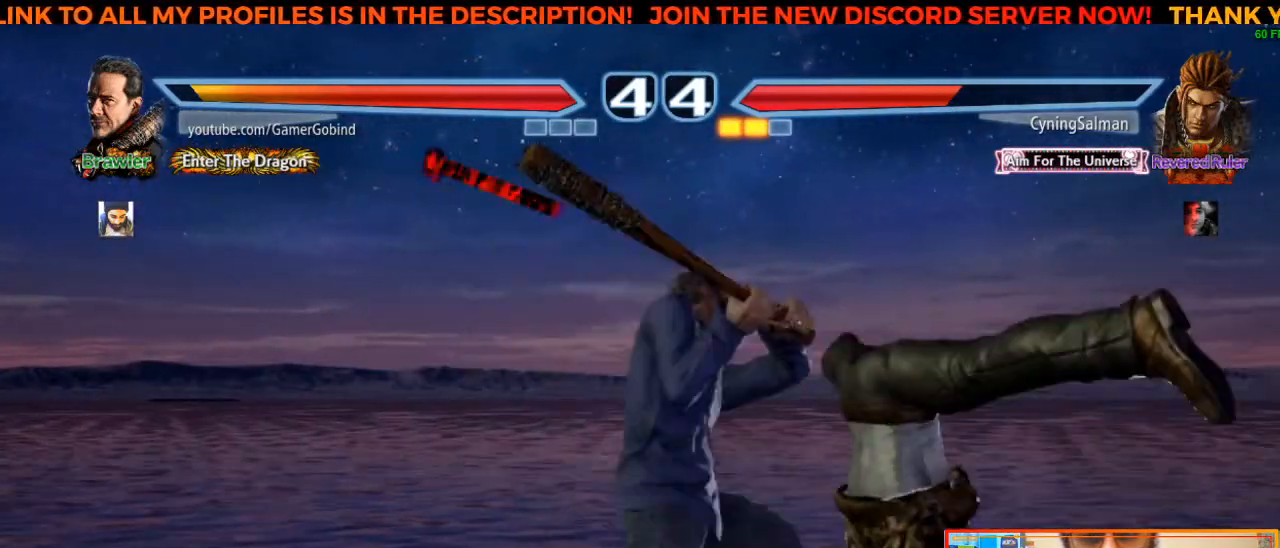
{"dt_ms": 500, "buttons": [], "left_stick": "center", "events": []}
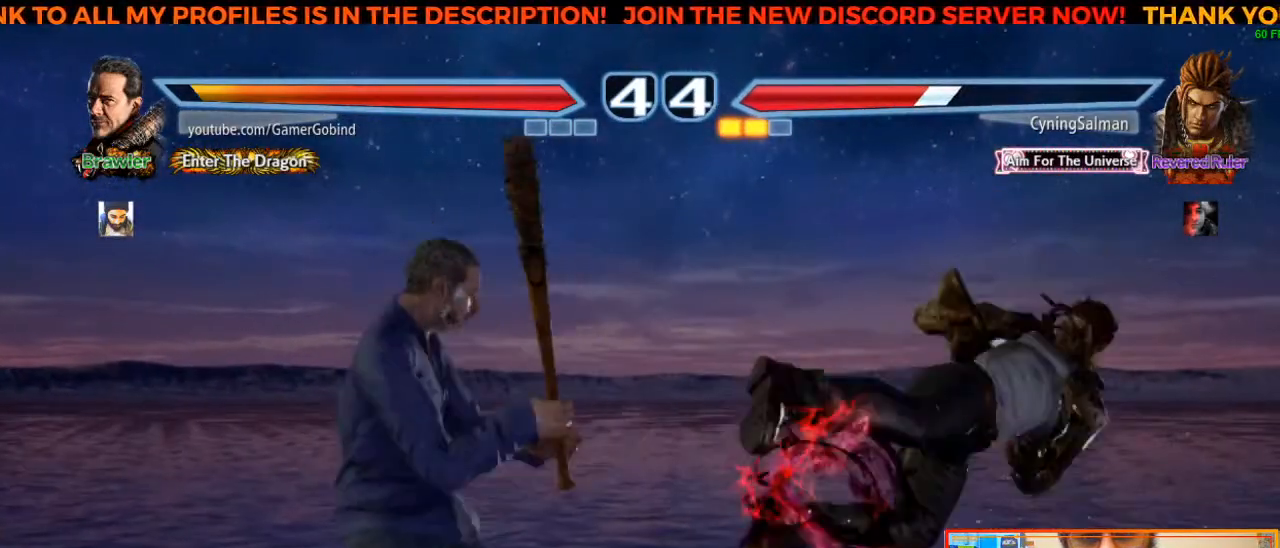
{"dt_ms": 500, "buttons": [], "left_stick": "center", "events": [[150, "left_stick", "left"], [217, "left_stick", "center"], [267, "left_stick", "left"], [367, "left_stick", "center"]]}
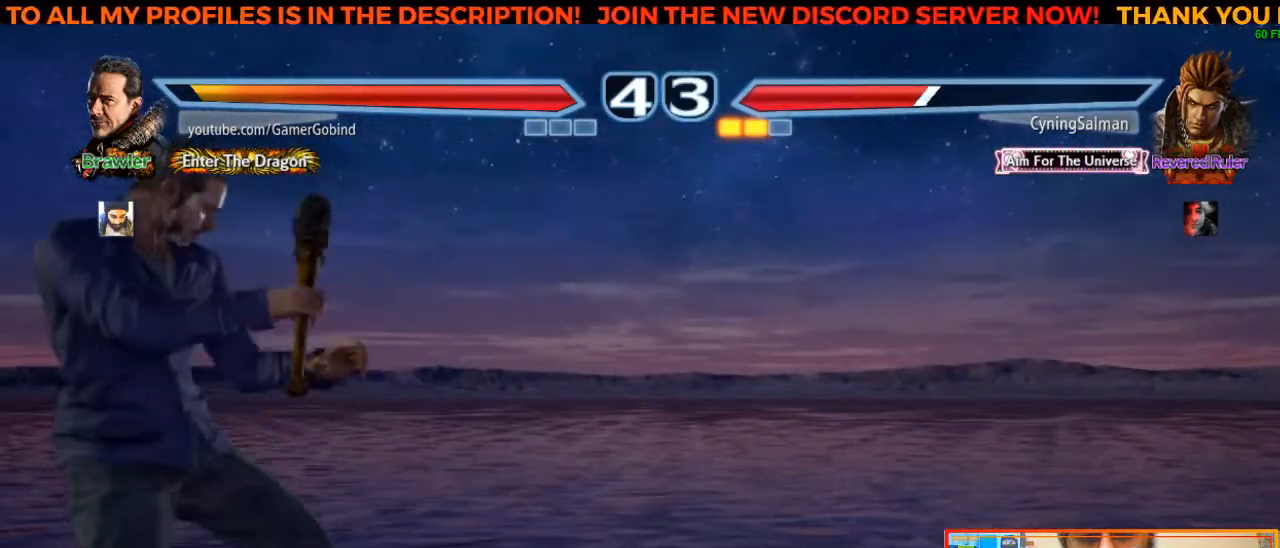
{"dt_ms": 500, "buttons": [], "left_stick": "right", "events": [[350, "left_stick", "right"]]}
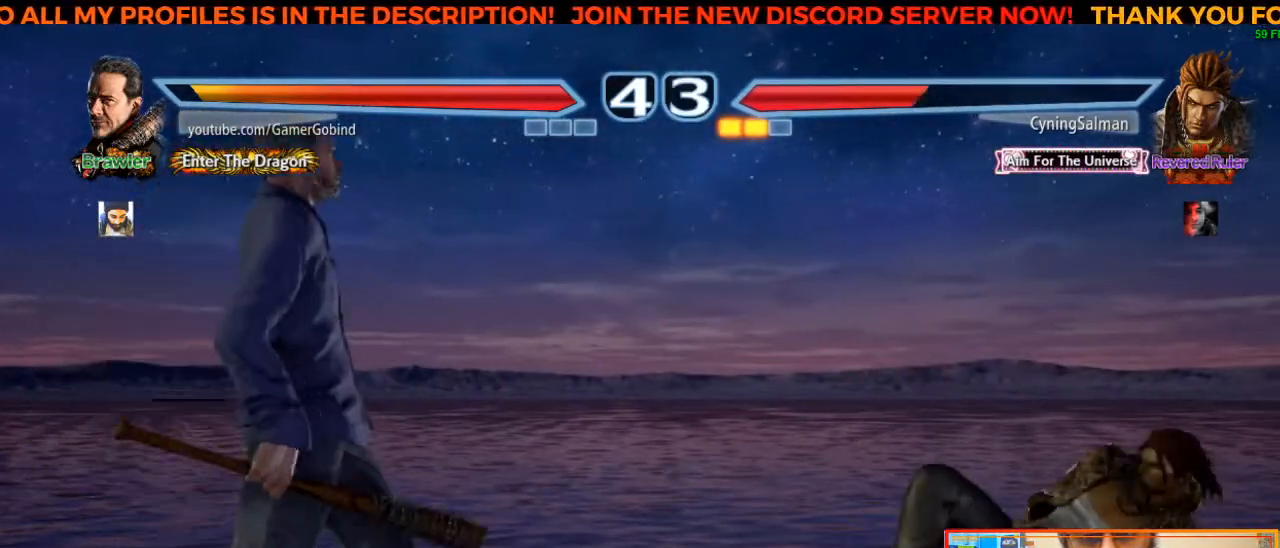
{"dt_ms": 500, "buttons": [], "left_stick": "center", "events": [[183, "left_stick", "center"]]}
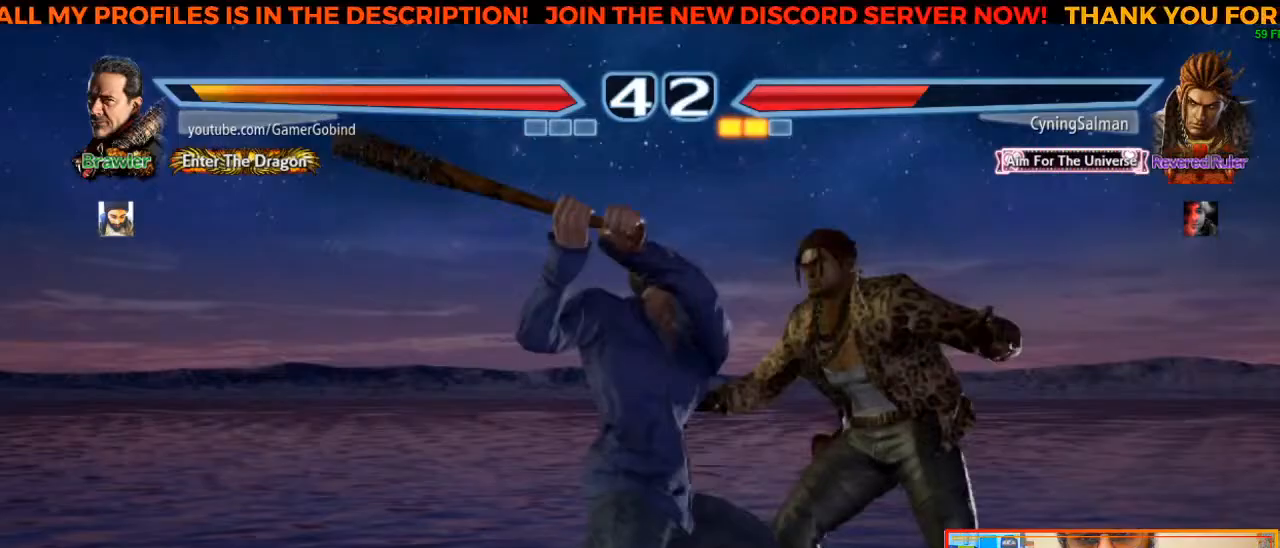
{"dt_ms": 500, "buttons": ["TRIANGLE"], "left_stick": "down-right", "events": [[450, "left_stick", "down-right"], [467, "TRIANGLE", "down"]]}
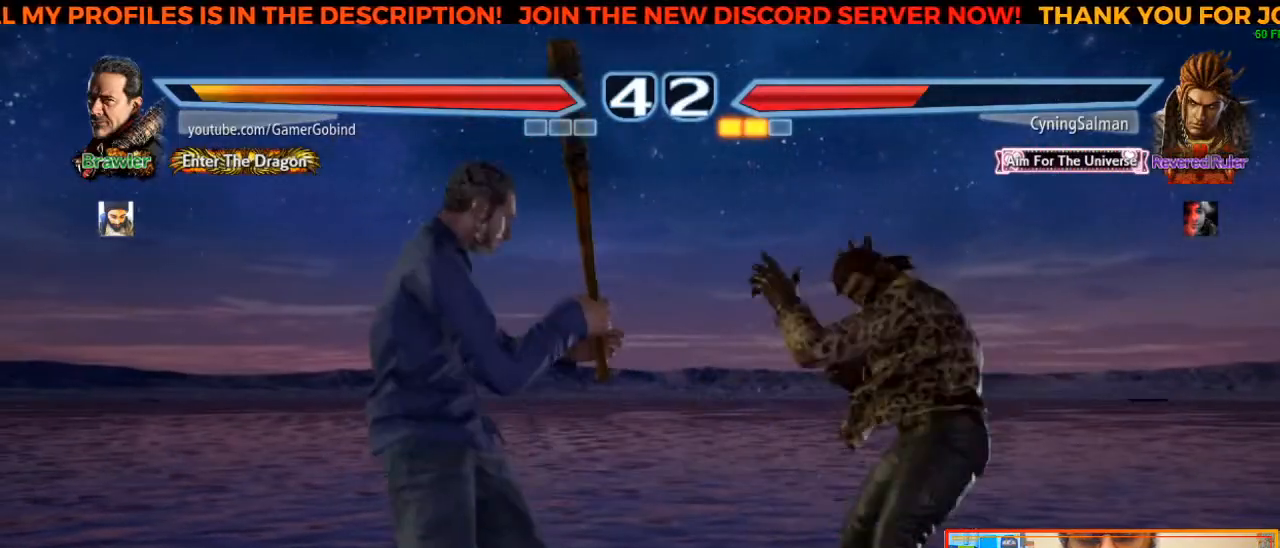
{"dt_ms": 1000, "buttons": ["CROSS"], "left_stick": "center", "events": [[200, "TRIANGLE", "up"], [200, "left_stick", "center"], [717, "left_stick", "left"], [767, "TRIANGLE", "down"], [933, "TRIANGLE", "up"], [983, "CROSS", "down"], [983, "left_stick", "center"]]}
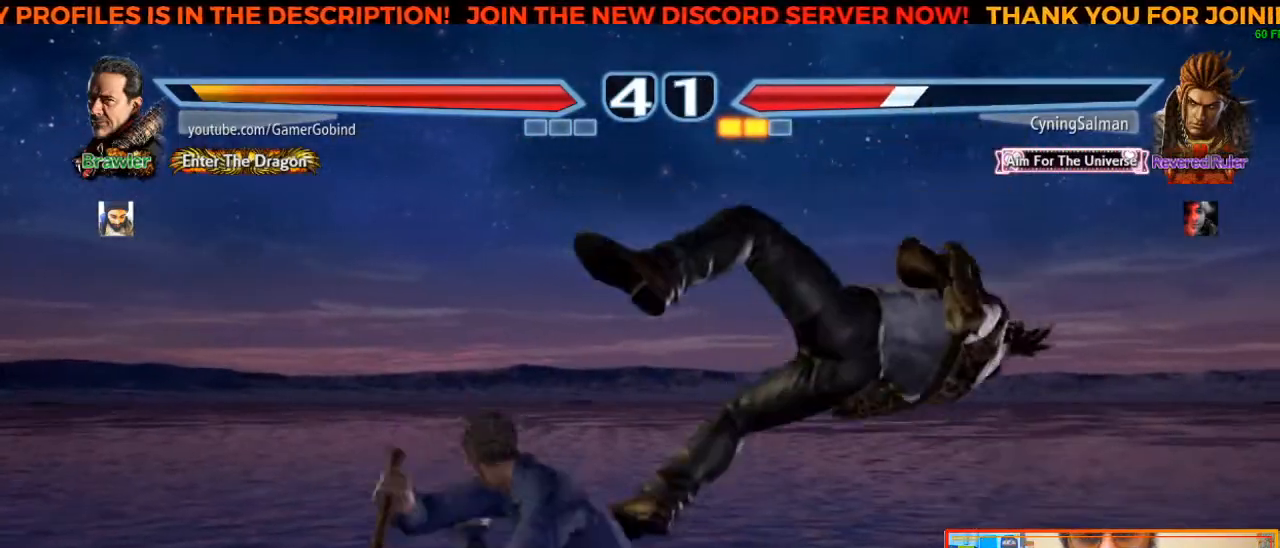
{"dt_ms": 500, "buttons": ["CROSS"], "left_stick": "center", "events": [[133, "CROSS", "up"], [200, "CROSS", "down"], [283, "CROSS", "up"], [350, "CROSS", "down"], [417, "CROSS", "up"], [467, "CROSS", "down"]]}
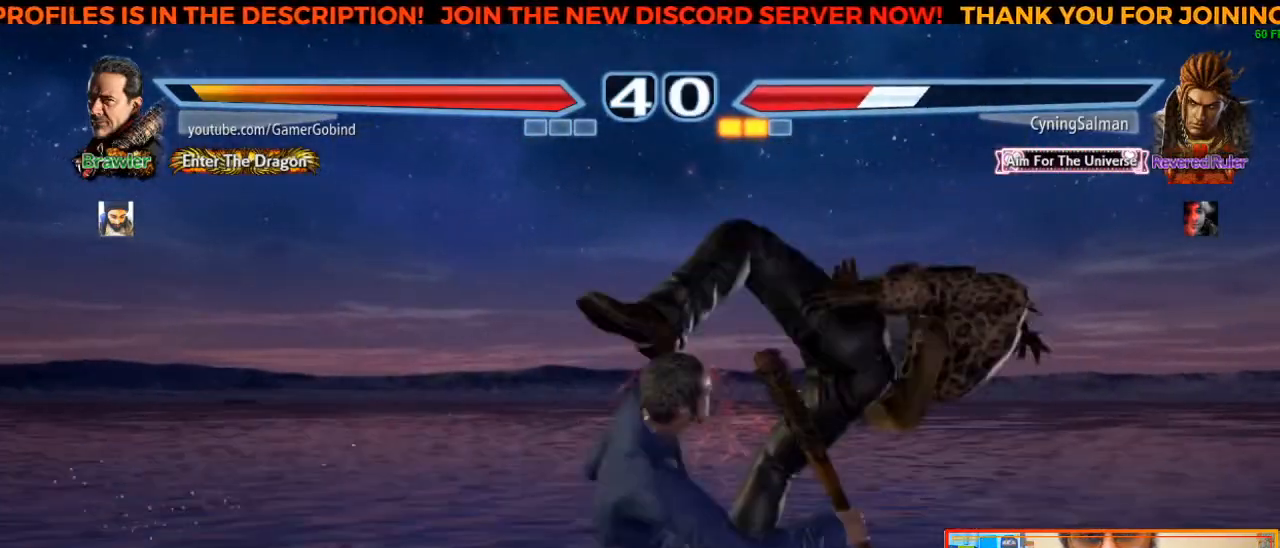
{"dt_ms": 500, "buttons": ["CIRCLE"], "left_stick": "up-right", "events": [[50, "CROSS", "up"], [400, "left_stick", "up-right"], [417, "CIRCLE", "down"]]}
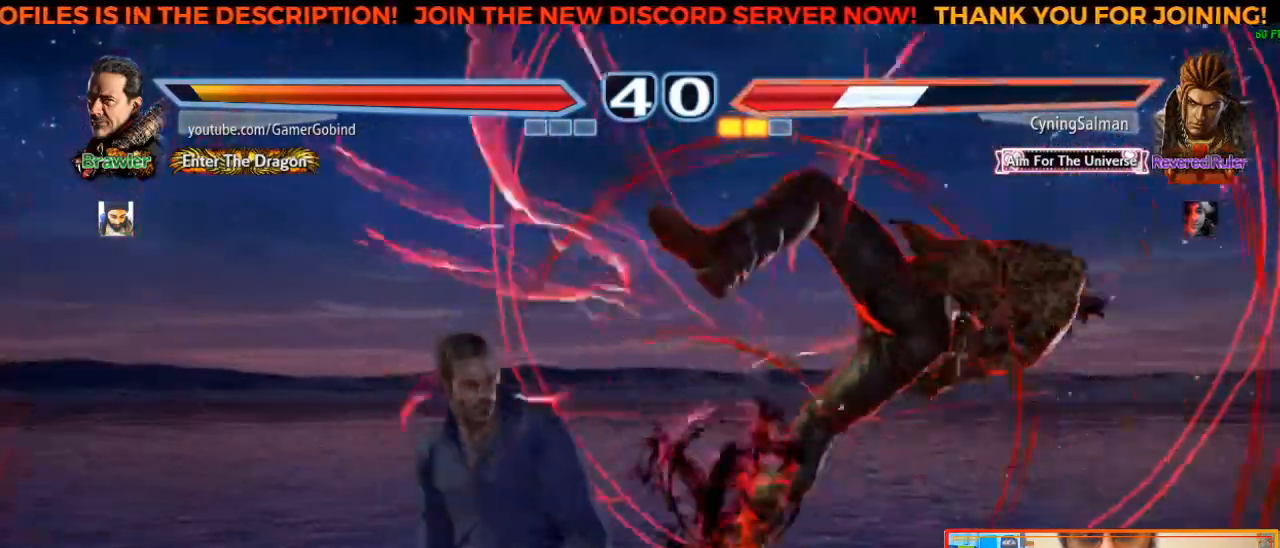
{"dt_ms": 500, "buttons": [], "left_stick": "center", "events": [[100, "CIRCLE", "up"], [133, "left_stick", "center"]]}
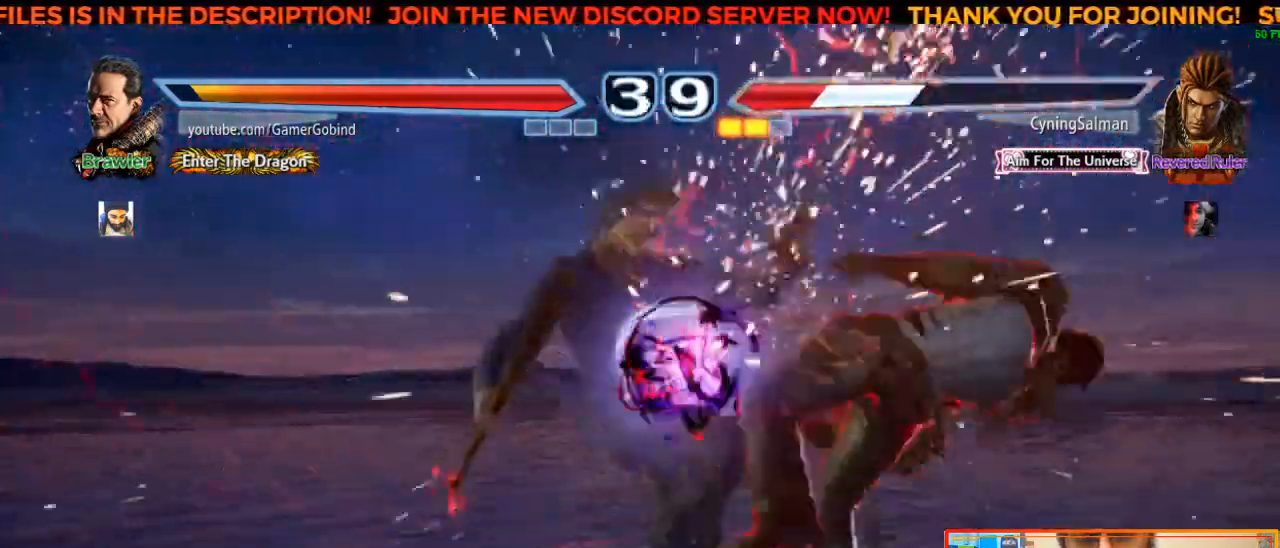
{"dt_ms": 500, "buttons": ["TRIANGLE"], "left_stick": "center", "events": [[117, "left_stick", "left"], [167, "SQUARE", "down"], [333, "SQUARE", "up"], [367, "left_stick", "center"], [433, "TRIANGLE", "down"]]}
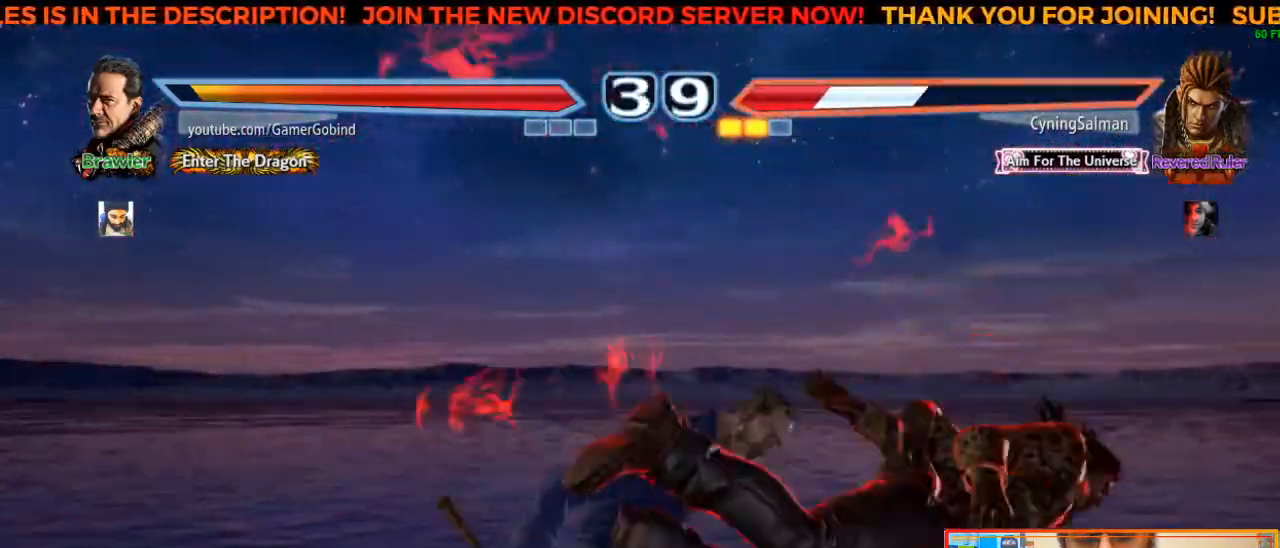
{"dt_ms": 500, "buttons": ["TRIANGLE"], "left_stick": "center", "events": [[50, "TRIANGLE", "up"], [117, "TRIANGLE", "down"], [167, "TRIANGLE", "up"], [217, "TRIANGLE", "down"], [317, "TRIANGLE", "up"], [367, "TRIANGLE", "down"], [433, "TRIANGLE", "up"], [500, "TRIANGLE", "down"]]}
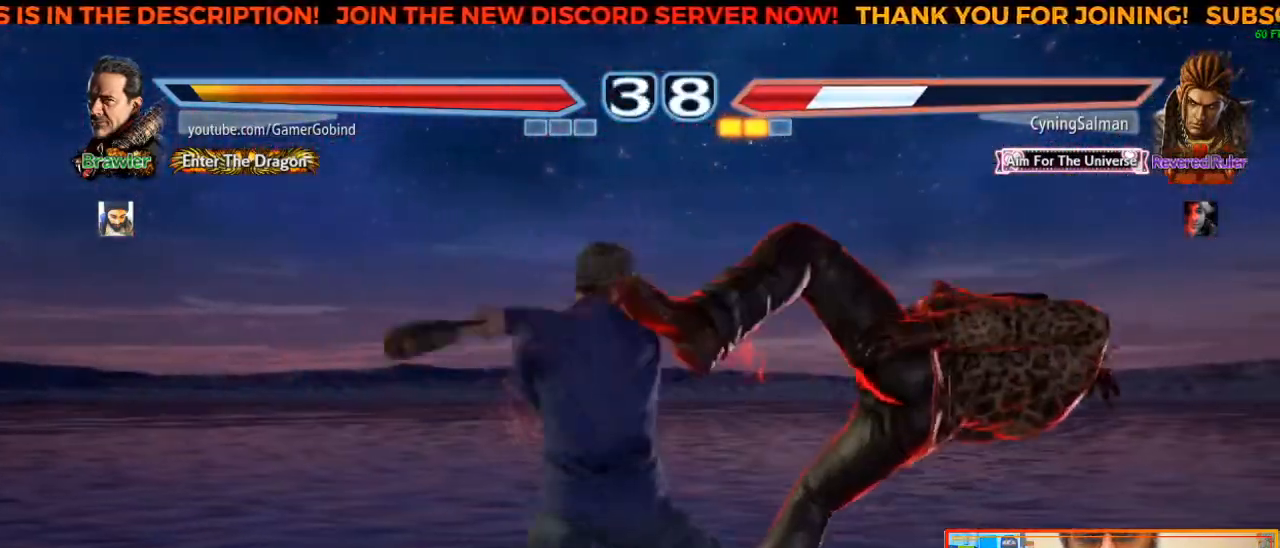
{"dt_ms": 500, "buttons": [], "left_stick": "center", "events": [[33, "TRIANGLE", "up"]]}
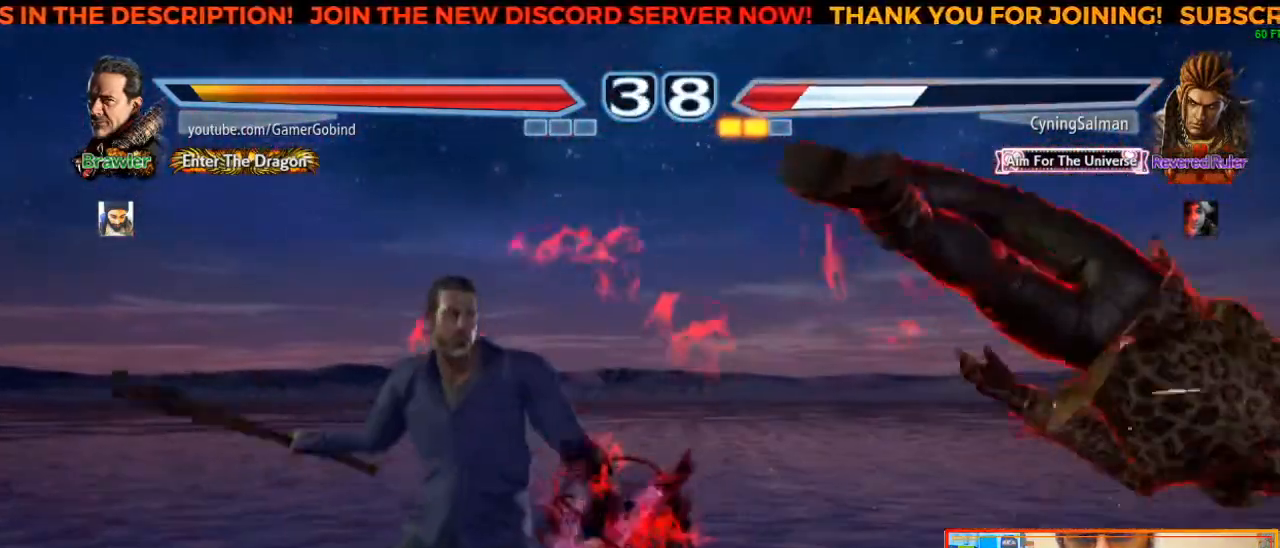
{"dt_ms": 500, "buttons": ["TRIANGLE"], "left_stick": "center", "events": [[17, "left_stick", "right"], [83, "left_stick", "center"], [133, "left_stick", "right"], [250, "CROSS", "down"], [367, "CROSS", "up"], [367, "left_stick", "center"], [450, "TRIANGLE", "down"]]}
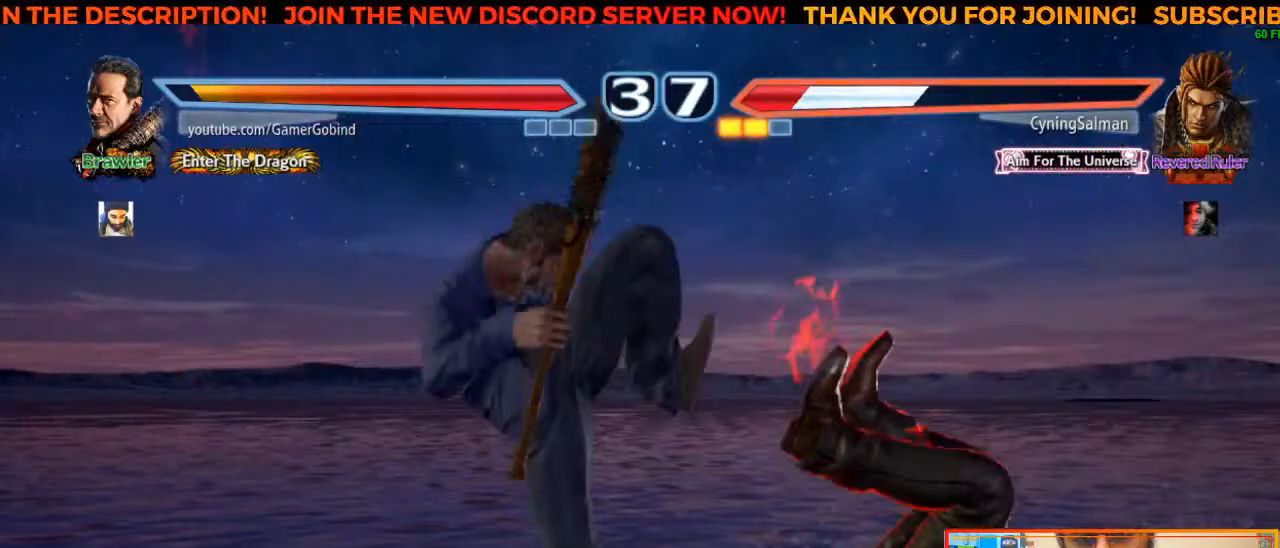
{"dt_ms": 500, "buttons": [], "left_stick": "center", "events": [[67, "TRIANGLE", "up"], [117, "TRIANGLE", "down"], [200, "TRIANGLE", "up"], [267, "TRIANGLE", "down"], [333, "TRIANGLE", "up"], [383, "TRIANGLE", "down"], [467, "TRIANGLE", "up"]]}
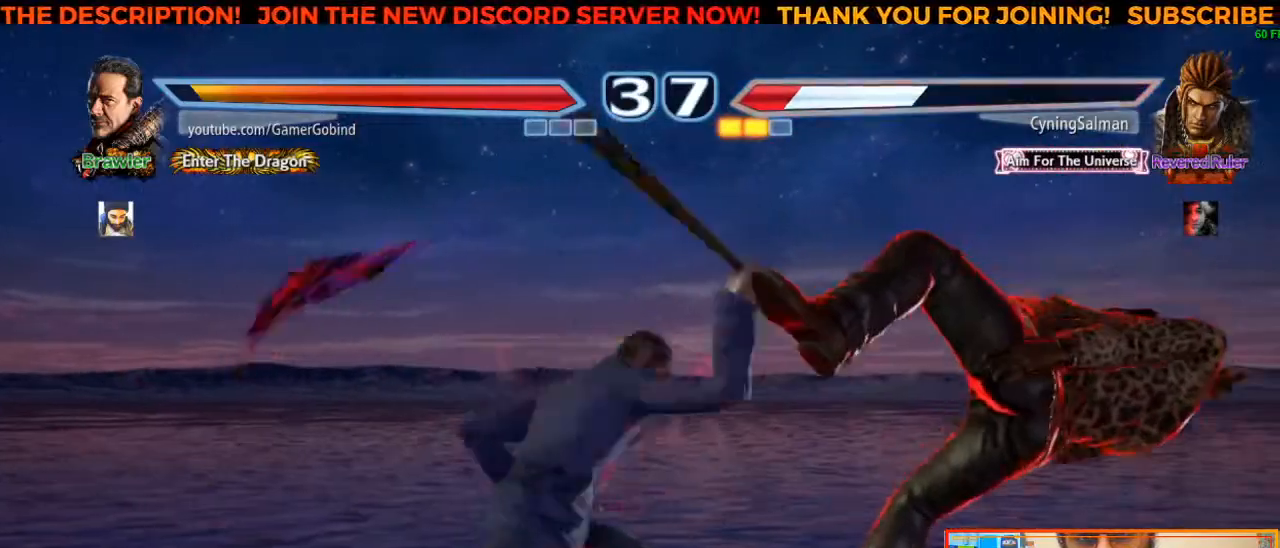
{"dt_ms": 500, "buttons": [], "left_stick": "center", "events": []}
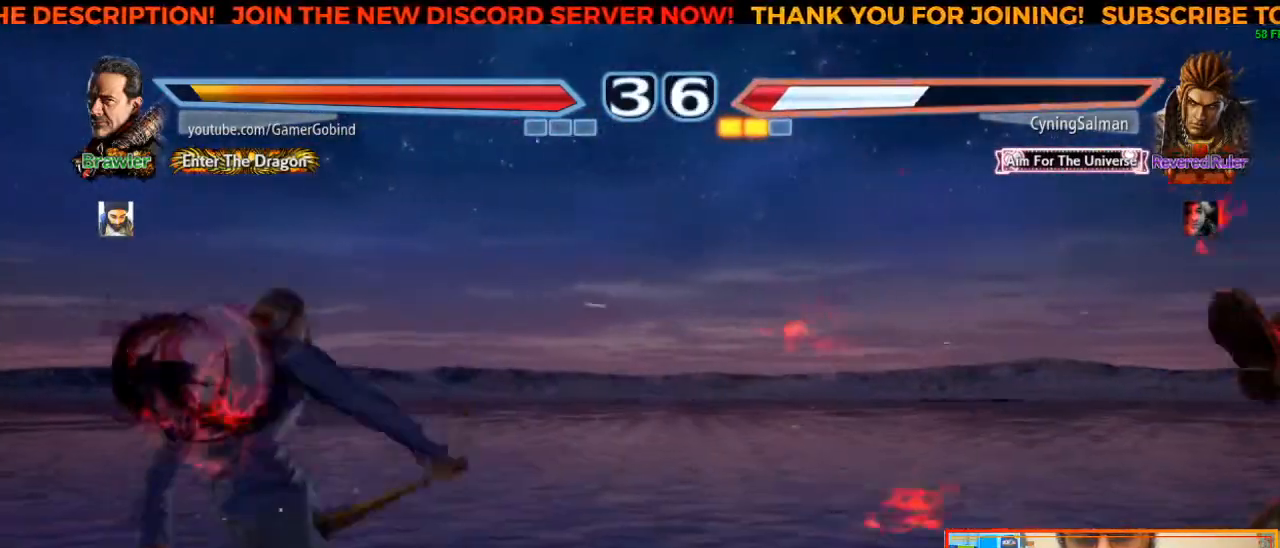
{"dt_ms": 500, "buttons": [], "left_stick": "right", "events": [[133, "left_stick", "right"], [200, "left_stick", "center"], [250, "left_stick", "right"]]}
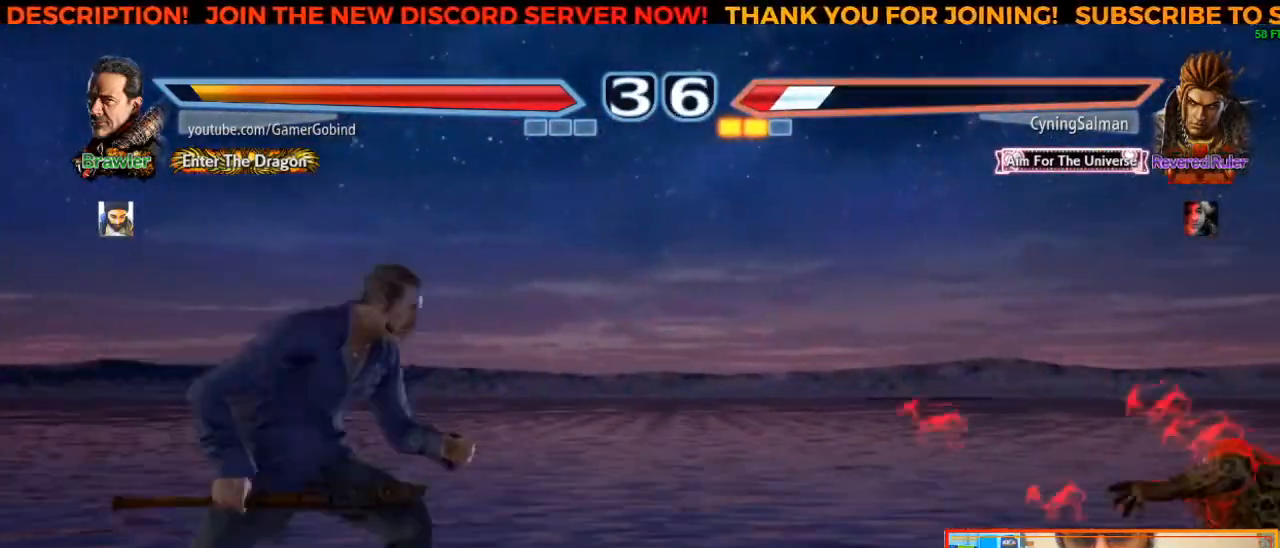
{"dt_ms": 500, "buttons": [], "left_stick": "center", "events": [[150, "left_stick", "center"]]}
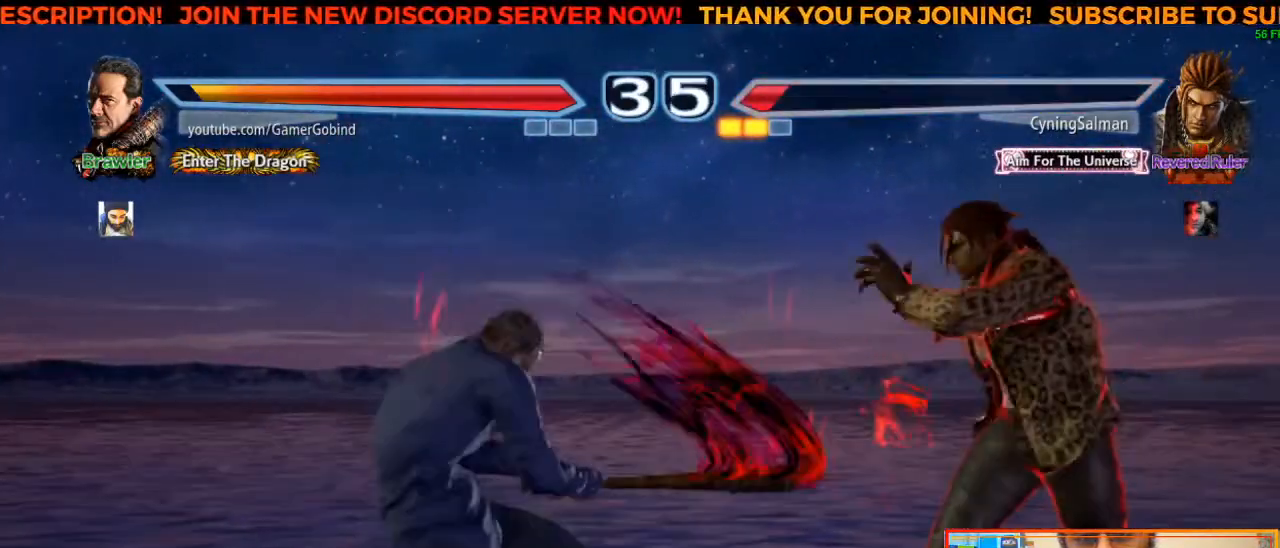
{"dt_ms": 500, "buttons": [], "left_stick": "left", "events": [[133, "left_stick", "left"], [217, "left_stick", "center"], [283, "left_stick", "left"], [367, "left_stick", "center"], [417, "left_stick", "left"]]}
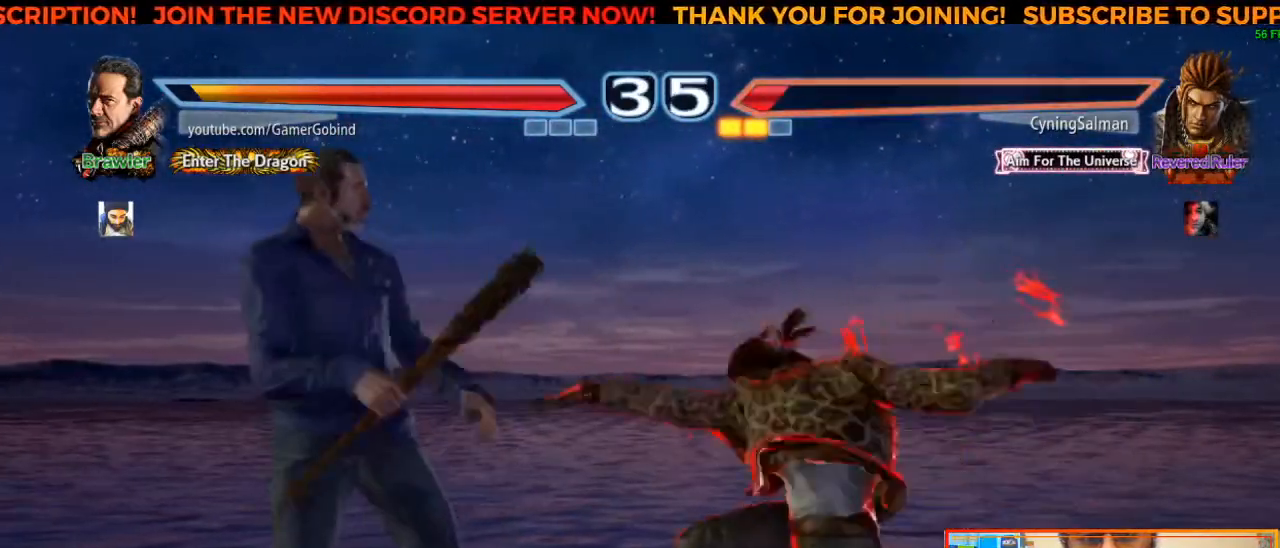
{"dt_ms": 500, "buttons": [], "left_stick": "center", "events": [[17, "left_stick", "center"], [133, "left_stick", "down-right"], [150, "TRIANGLE", "down"], [350, "TRIANGLE", "up"], [350, "left_stick", "center"]]}
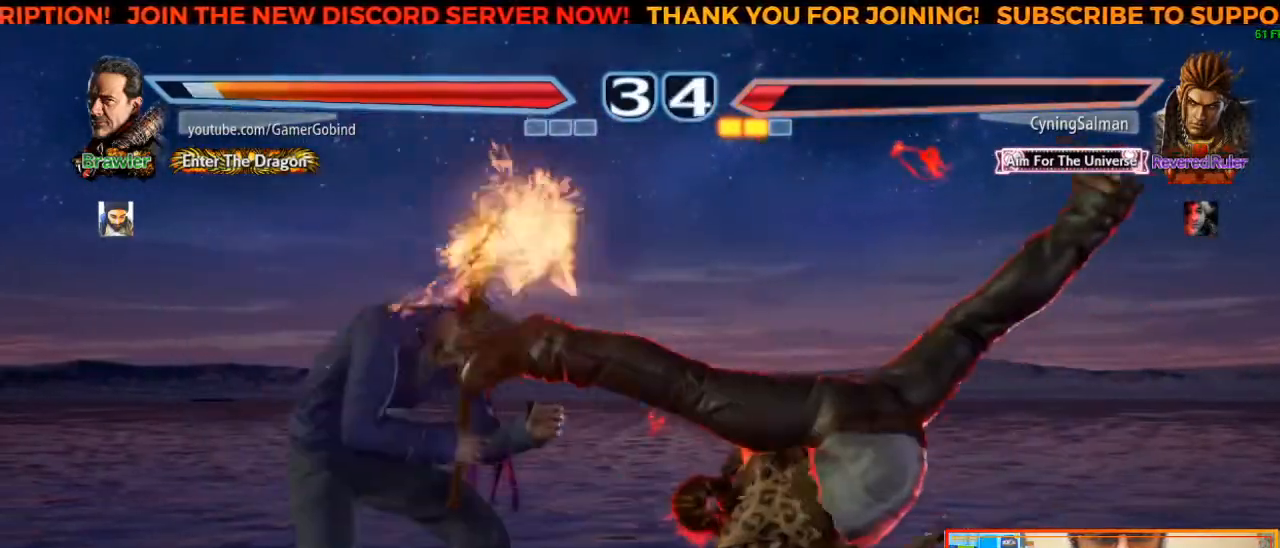
{"dt_ms": 500, "buttons": [], "left_stick": "left", "events": [[283, "left_stick", "left"]]}
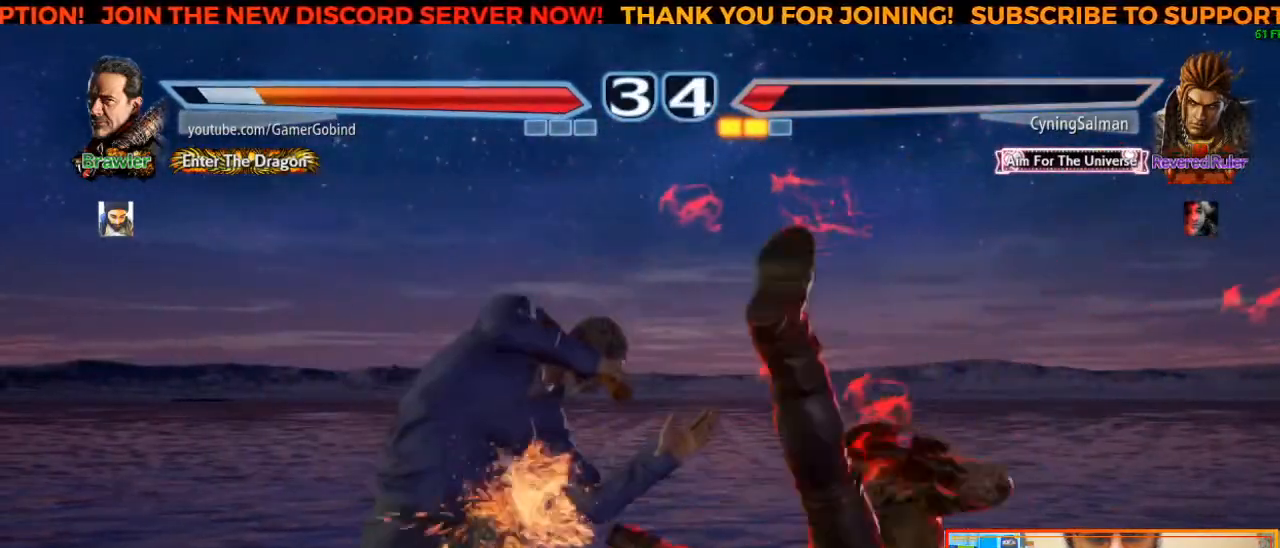
{"dt_ms": 500, "buttons": [], "left_stick": "left", "events": []}
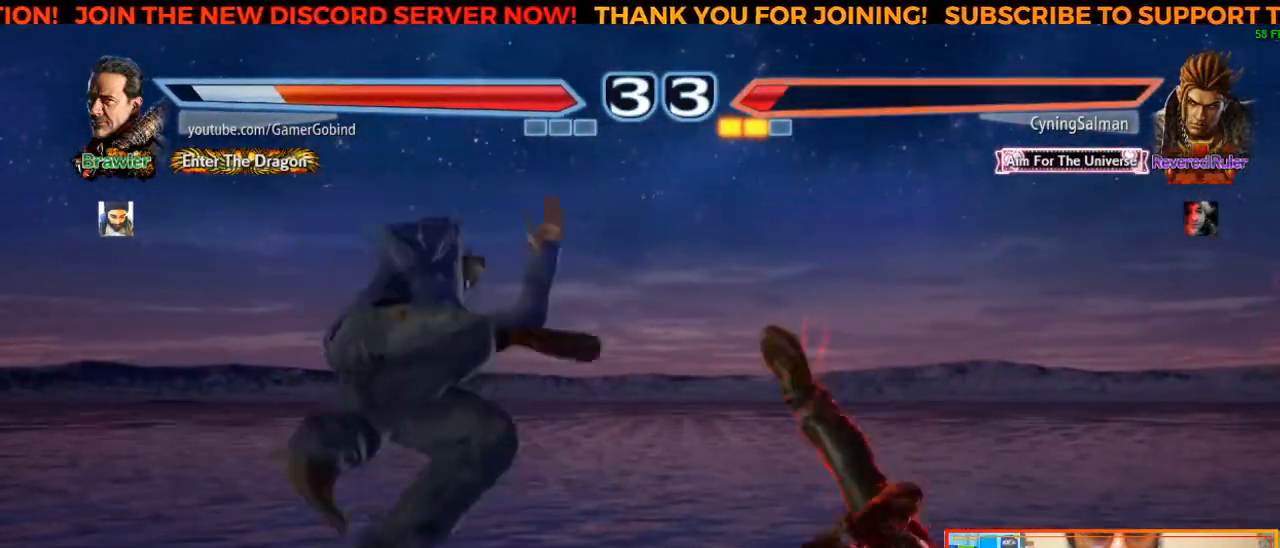
{"dt_ms": 500, "buttons": [], "left_stick": "center", "events": [[67, "left_stick", "center"]]}
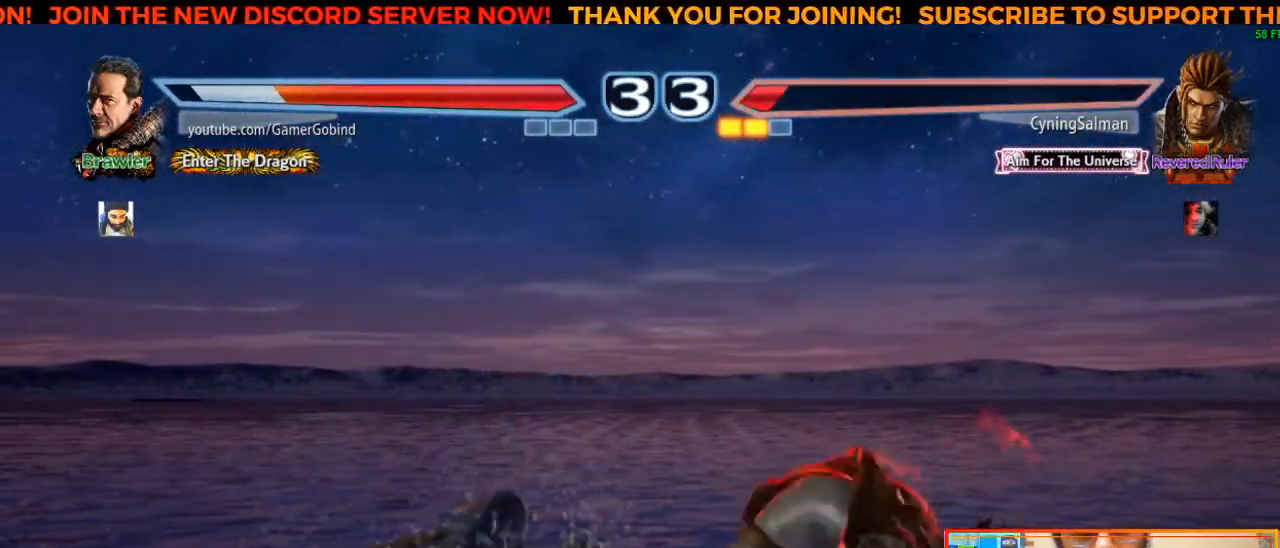
{"dt_ms": 500, "buttons": [], "left_stick": "center", "events": []}
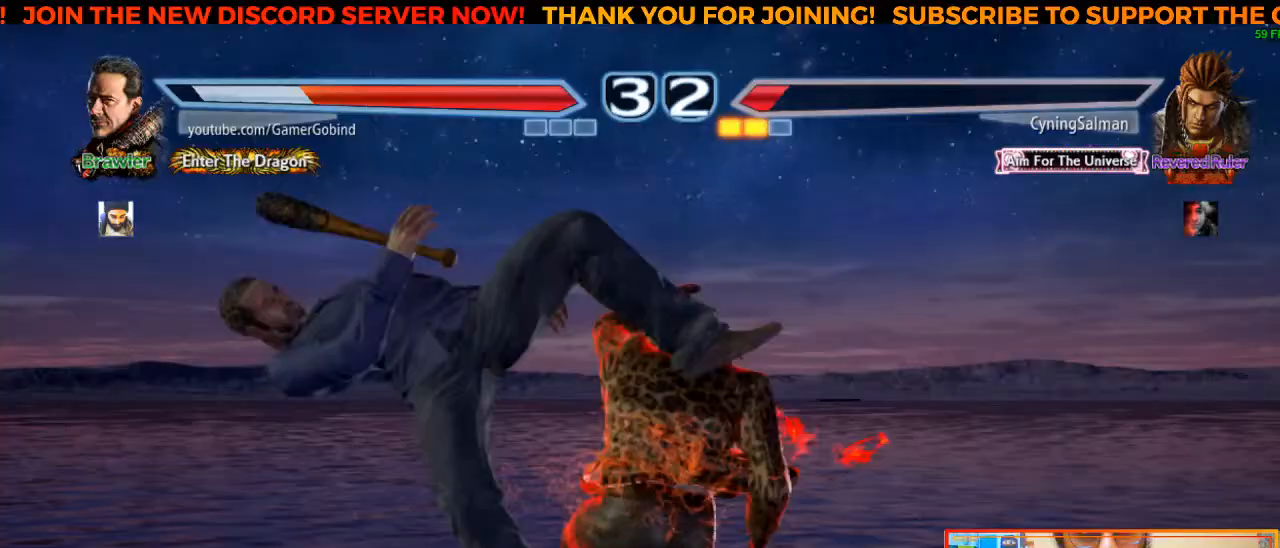
{"dt_ms": 500, "buttons": ["SQUARE"], "left_stick": "left", "events": [[17, "left_stick", "left"], [117, "SQUARE", "down"], [233, "SQUARE", "up"], [333, "SQUARE", "down"], [383, "SQUARE", "up"], [500, "SQUARE", "down"]]}